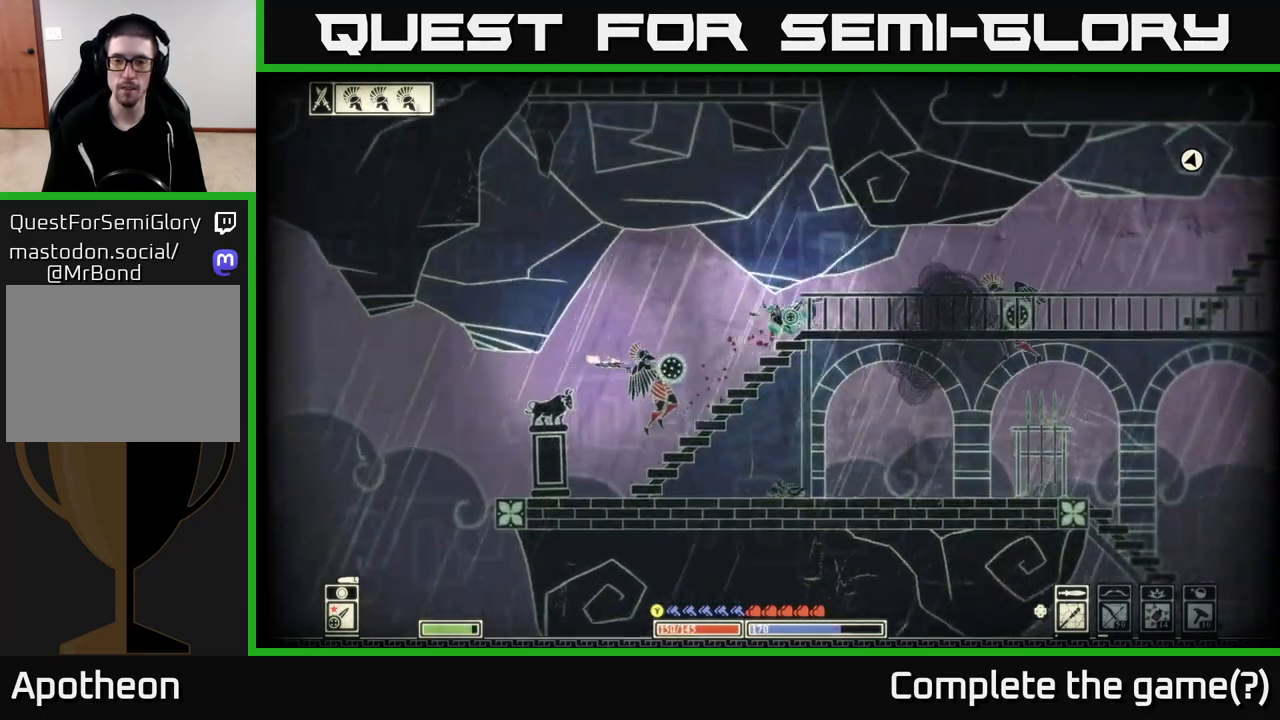
Gameplay with a controller (Xbox layout); each line is a JSON object with the inputs held at the frame after it. "events" lists button and stick changes between this image and that frame as [ms after this image, input, new state], when the widget could be followed in between.
{"buttons": [], "left_stick": "right", "right_stick": "center", "events": [[50, "B", "up"]]}
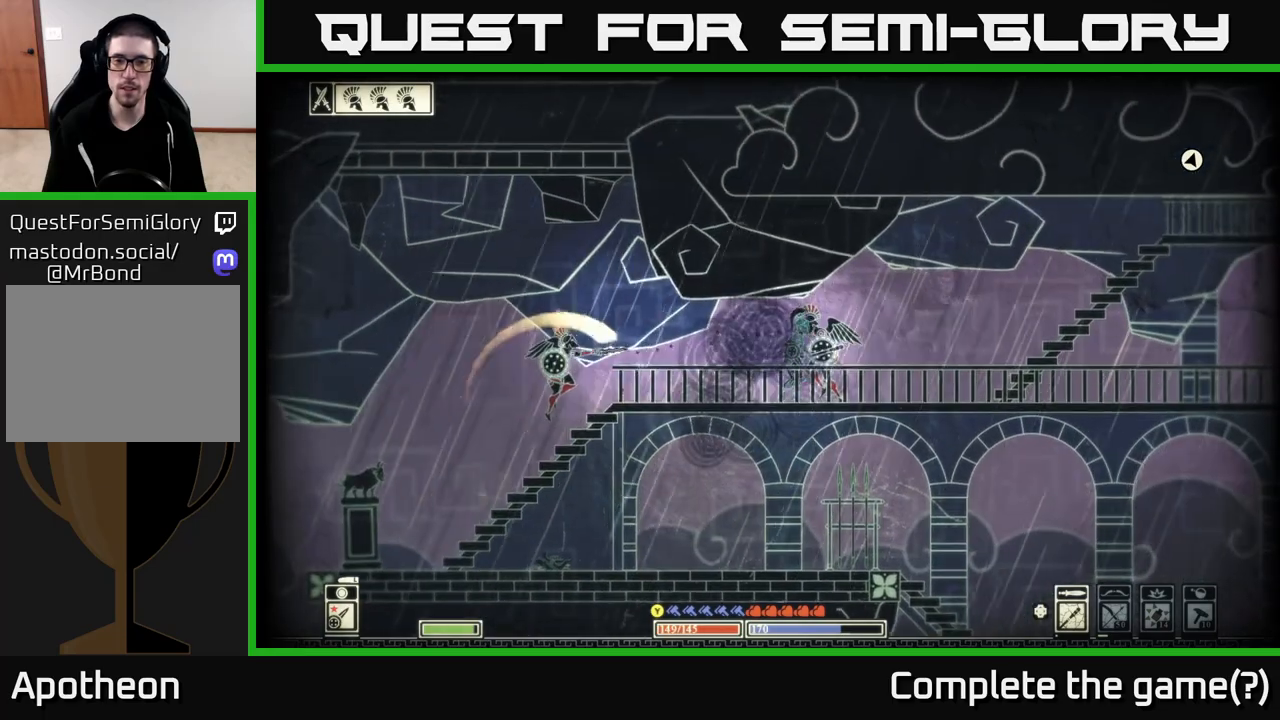
{"buttons": [], "left_stick": "down-right", "right_stick": "center", "events": [[117, "R2", "down"], [117, "left_stick", "down"], [217, "R2", "up"], [450, "left_stick", "down-right"]]}
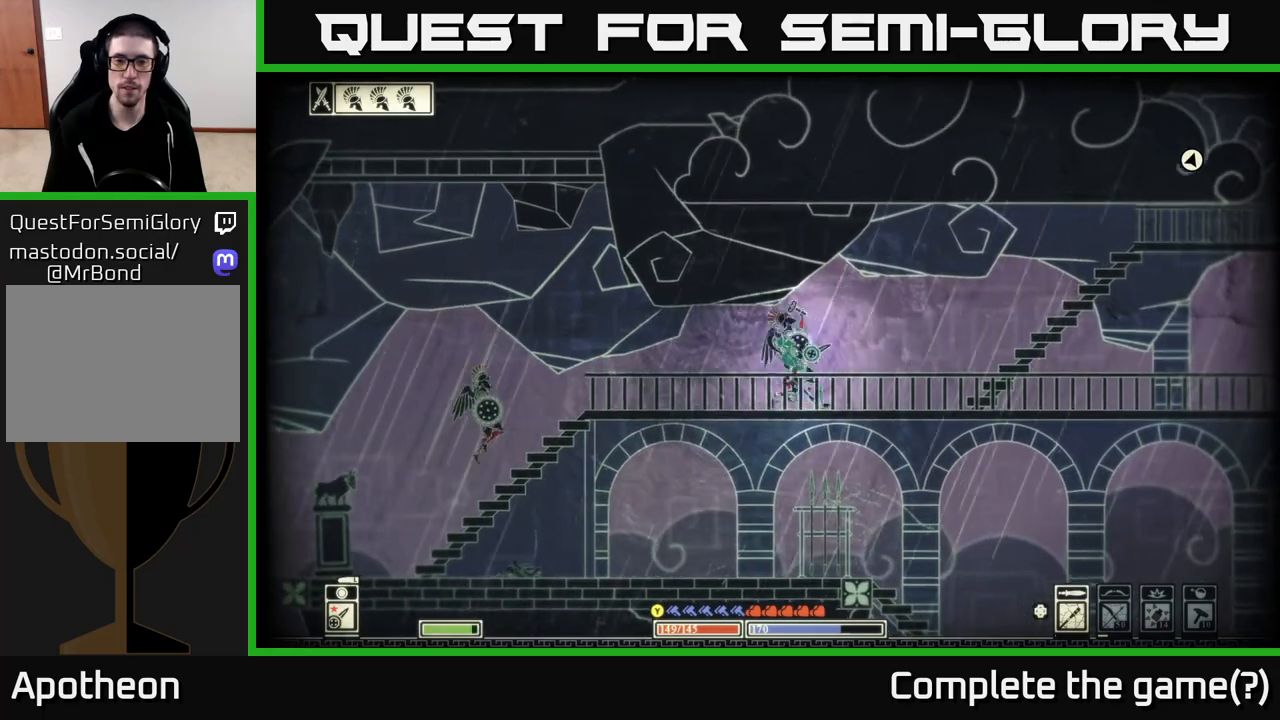
{"buttons": [], "left_stick": "right", "right_stick": "center", "events": [[300, "left_stick", "right"]]}
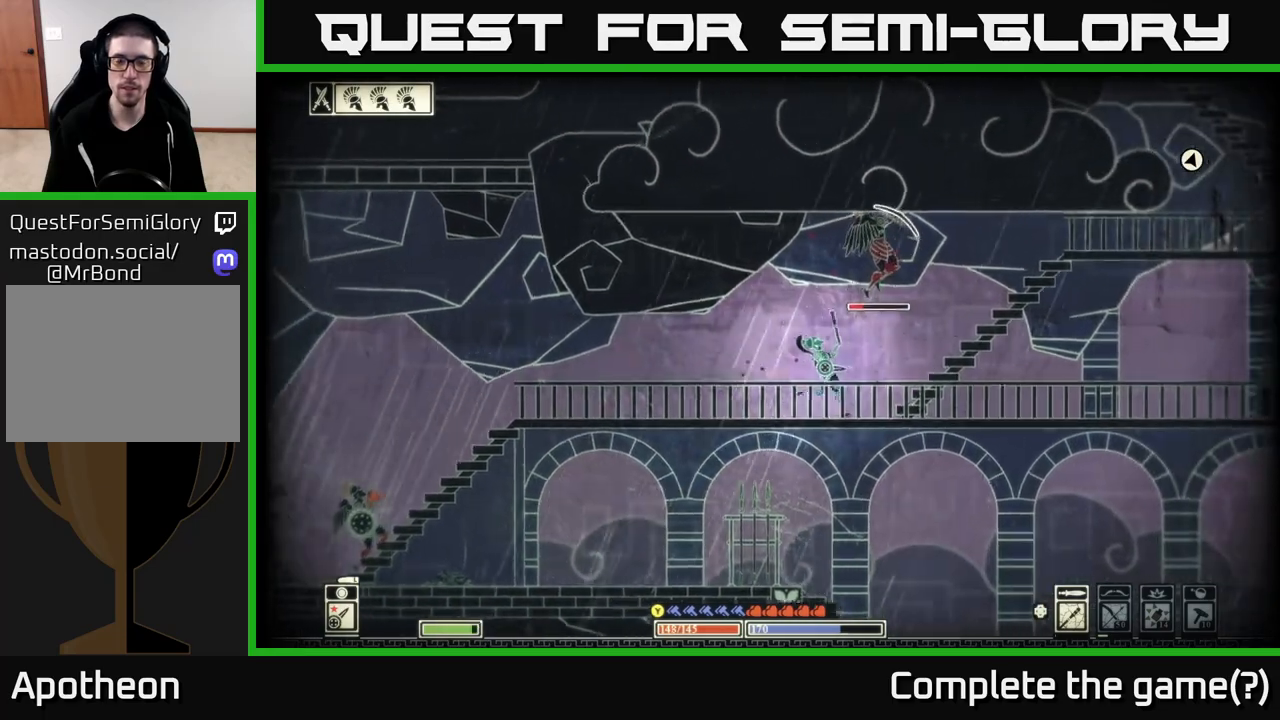
{"buttons": [], "left_stick": "center", "right_stick": "left", "events": [[67, "B", "down"], [183, "B", "up"], [333, "left_stick", "center"], [467, "right_stick", "left"]]}
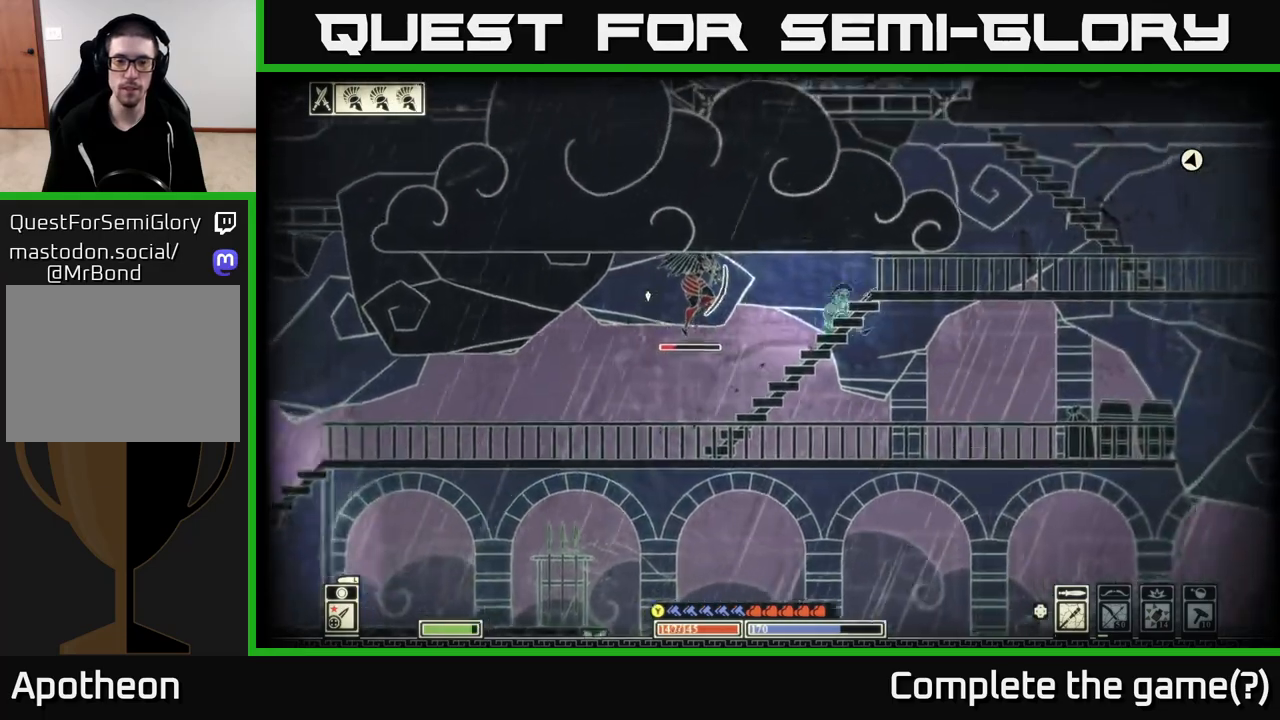
{"buttons": [], "left_stick": "left", "right_stick": "left", "events": [[50, "left_stick", "left"], [67, "R2", "down"], [100, "right_stick", "center"], [167, "R2", "up"], [317, "right_stick", "left"]]}
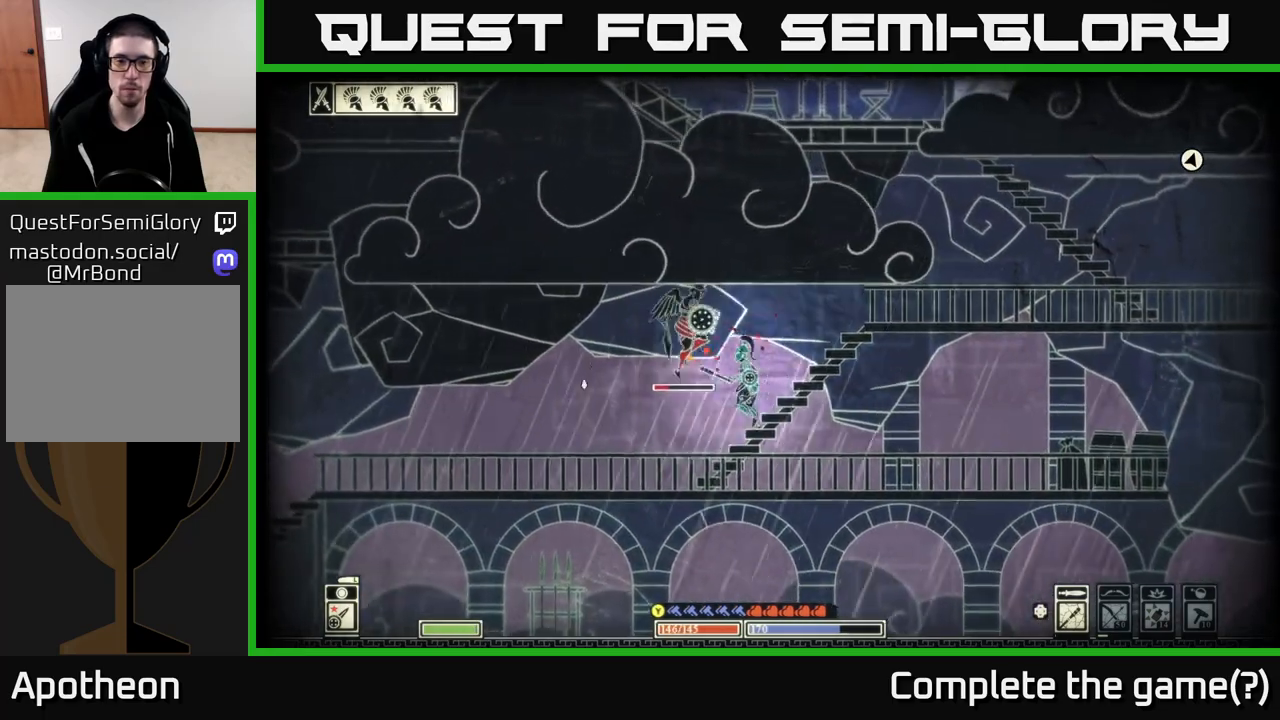
{"buttons": [], "left_stick": "left", "right_stick": "left", "events": [[67, "left_stick", "center"], [167, "left_stick", "left"], [300, "R2", "down"], [400, "R2", "up"]]}
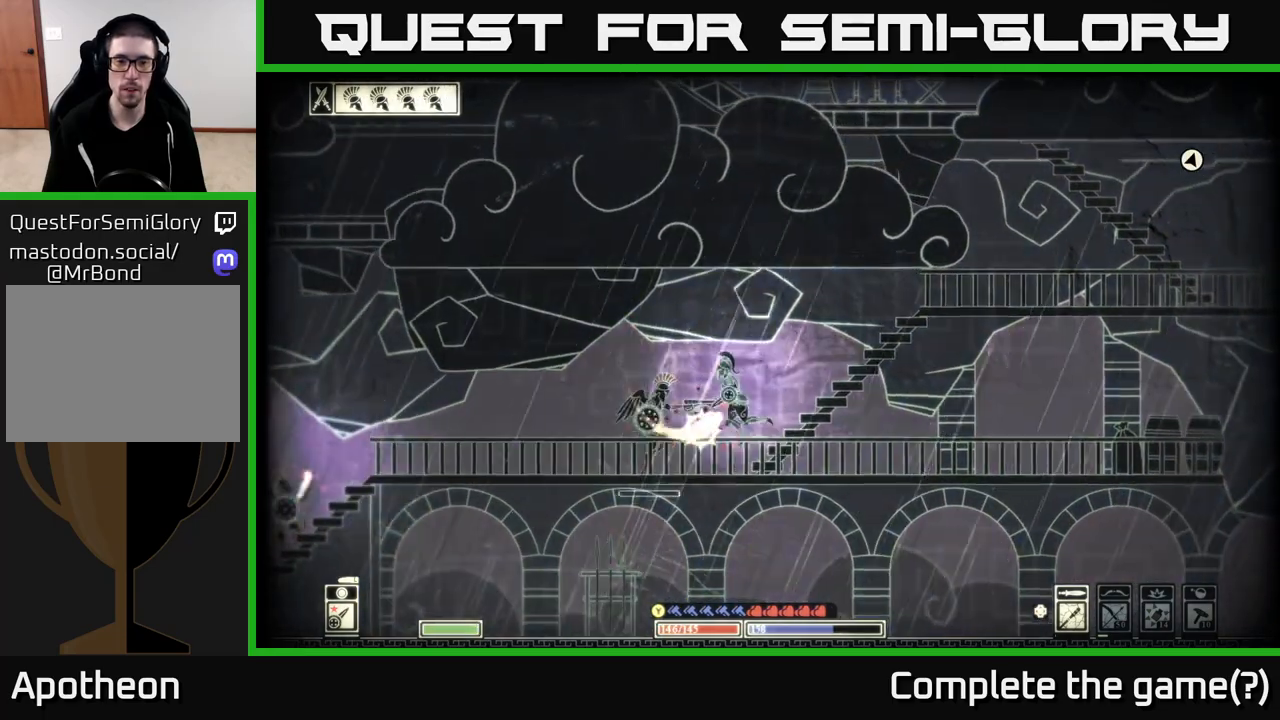
{"buttons": [], "left_stick": "left", "right_stick": "left", "events": []}
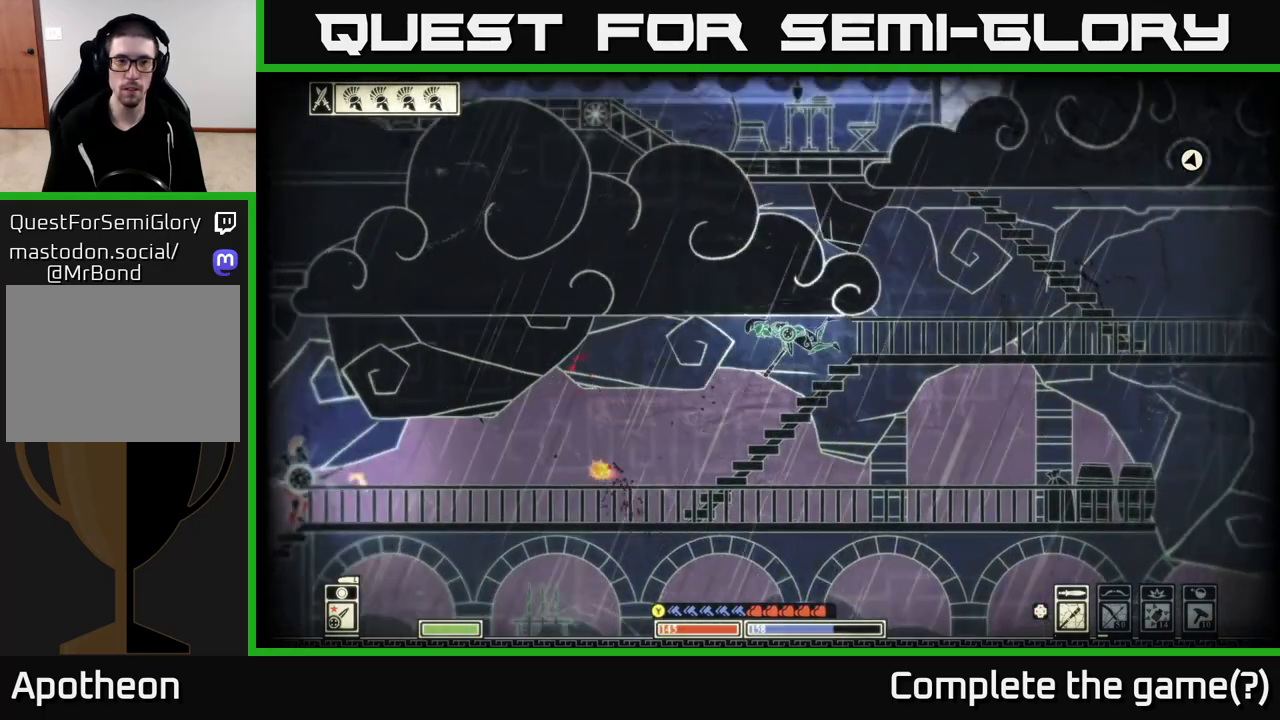
{"buttons": ["A"], "left_stick": "left", "right_stick": "center", "events": [[67, "right_stick", "center"], [150, "B", "down"], [250, "B", "up"], [467, "A", "down"]]}
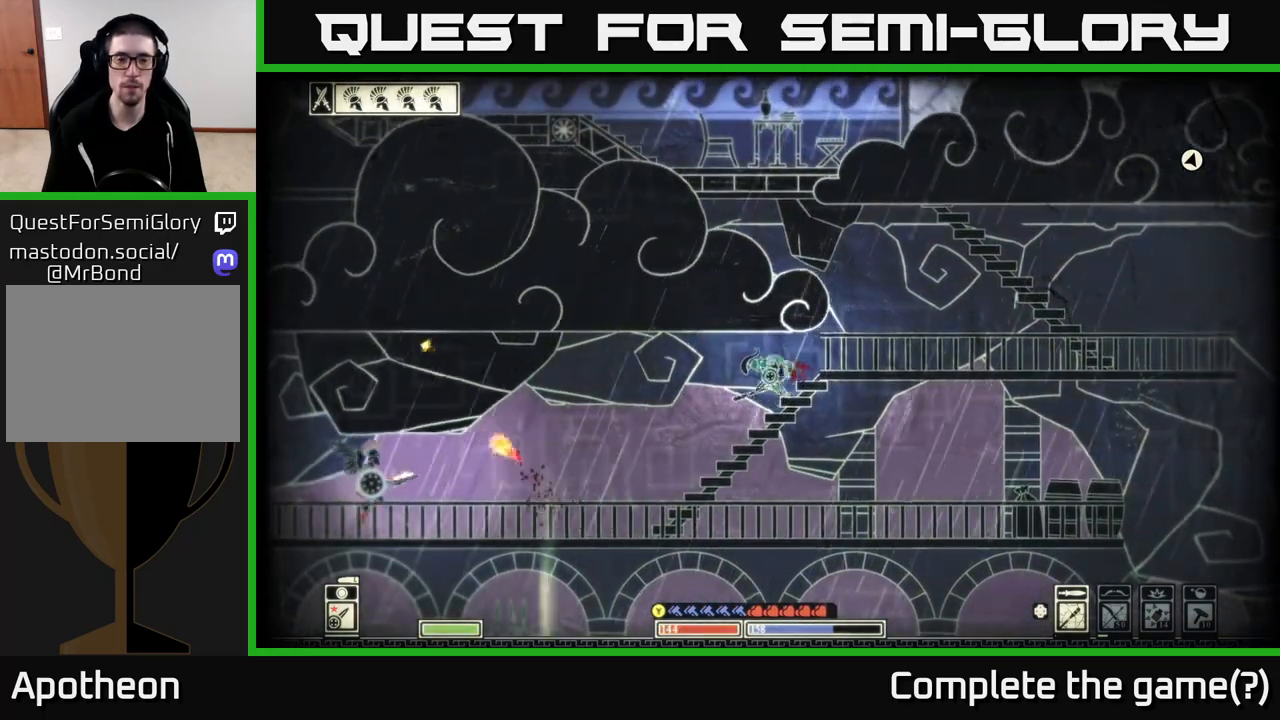
{"buttons": [], "left_stick": "left", "right_stick": "center", "events": [[33, "left_stick", "center"], [83, "A", "up"], [117, "left_stick", "up-left"], [467, "left_stick", "left"]]}
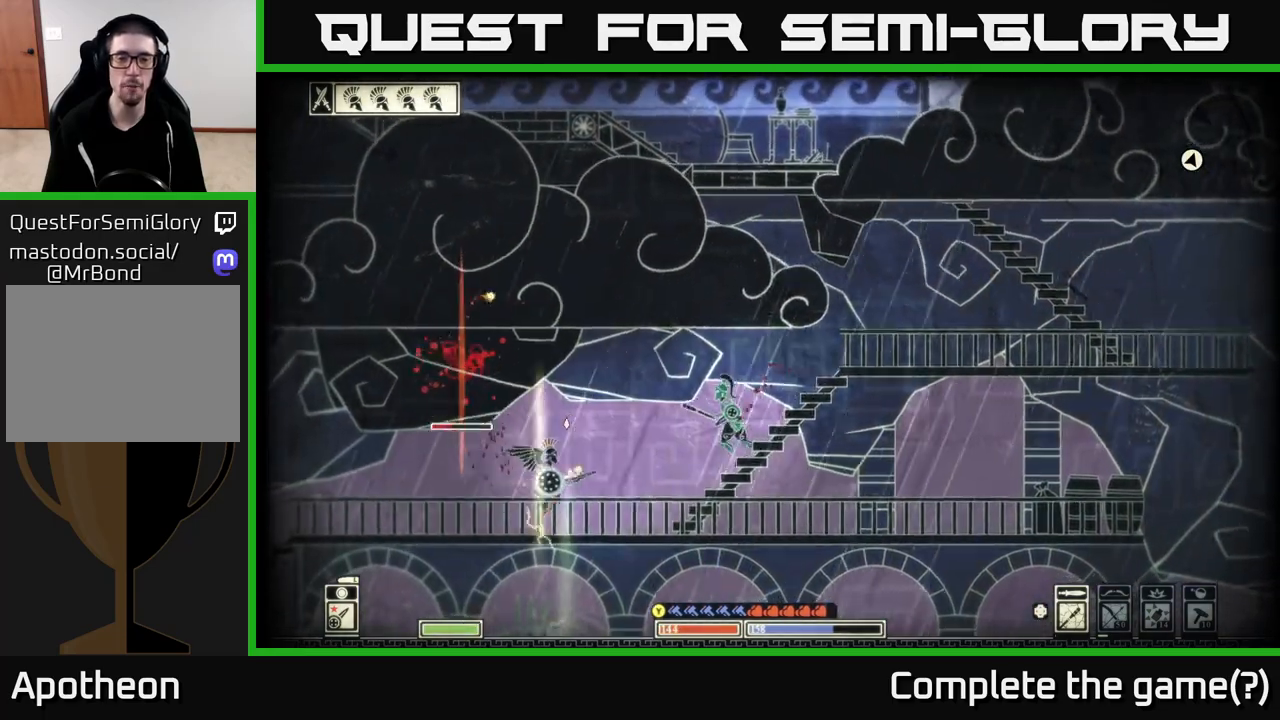
{"buttons": [], "left_stick": "left", "right_stick": "center", "events": [[50, "A", "down"], [167, "A", "up"], [217, "R2", "down"], [300, "R2", "up"]]}
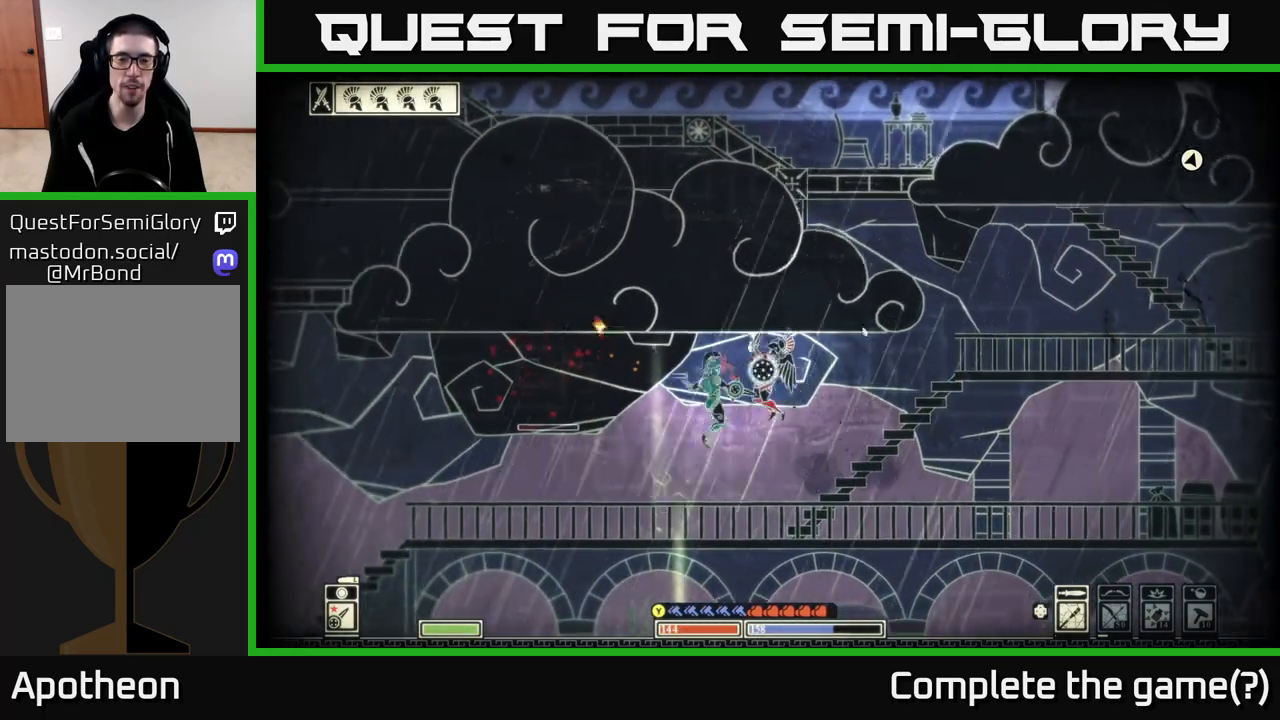
{"buttons": [], "left_stick": "left", "right_stick": "center", "events": [[183, "left_stick", "right"], [317, "left_stick", "left"]]}
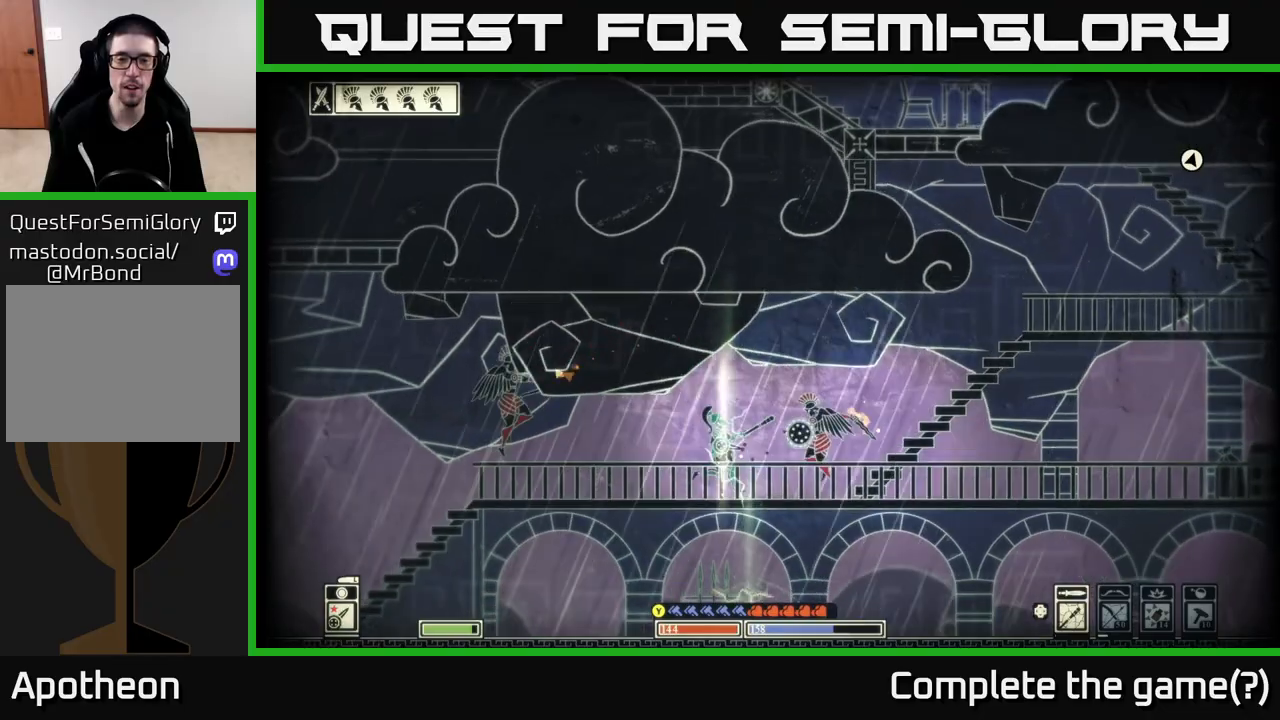
{"buttons": [], "left_stick": "left", "right_stick": "center", "events": [[83, "B", "down"], [217, "B", "up"]]}
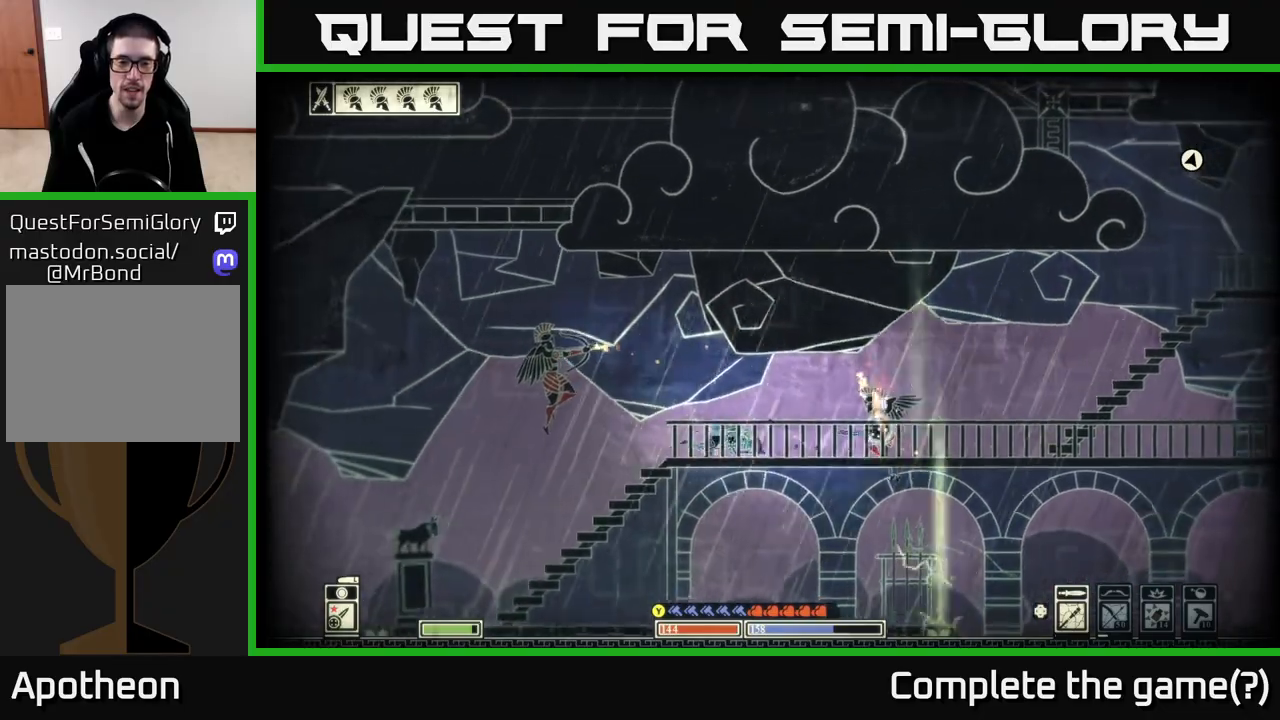
{"buttons": [], "left_stick": "left", "right_stick": "center", "events": [[300, "R2", "down"], [417, "R2", "up"]]}
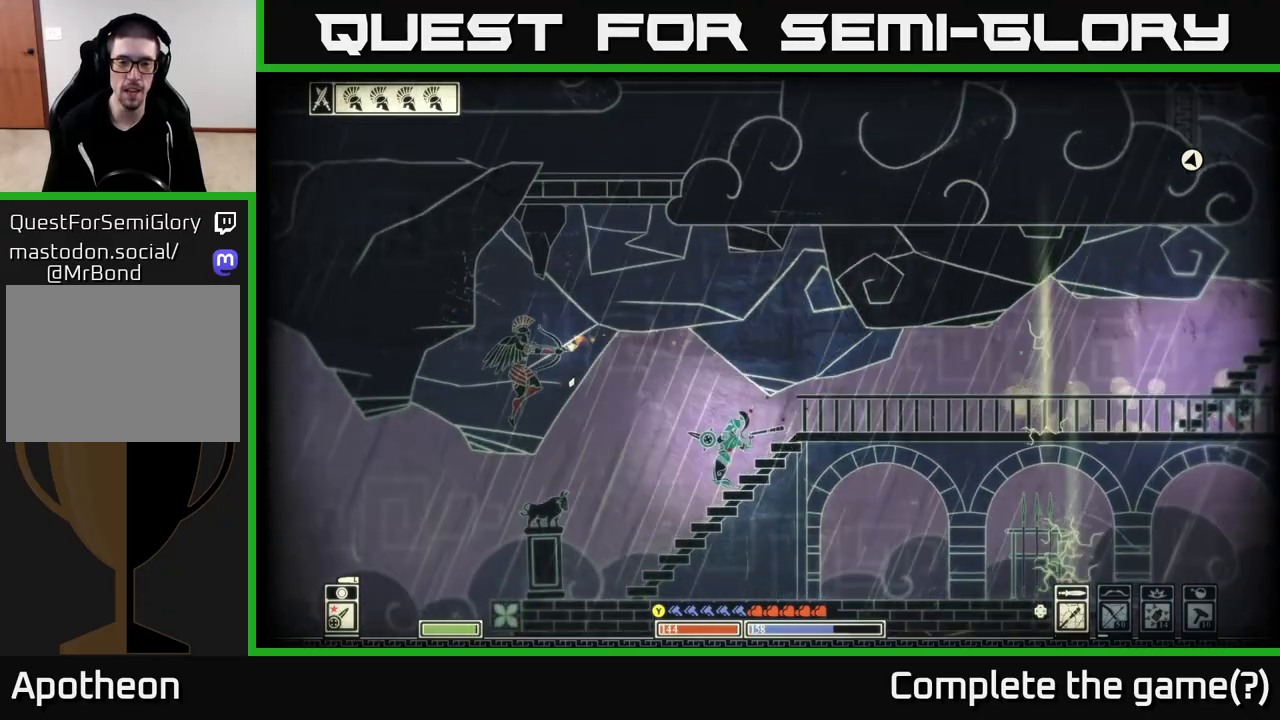
{"buttons": ["B"], "left_stick": "right", "right_stick": "center", "events": [[267, "left_stick", "right"], [283, "B", "down"], [383, "B", "up"], [450, "B", "down"]]}
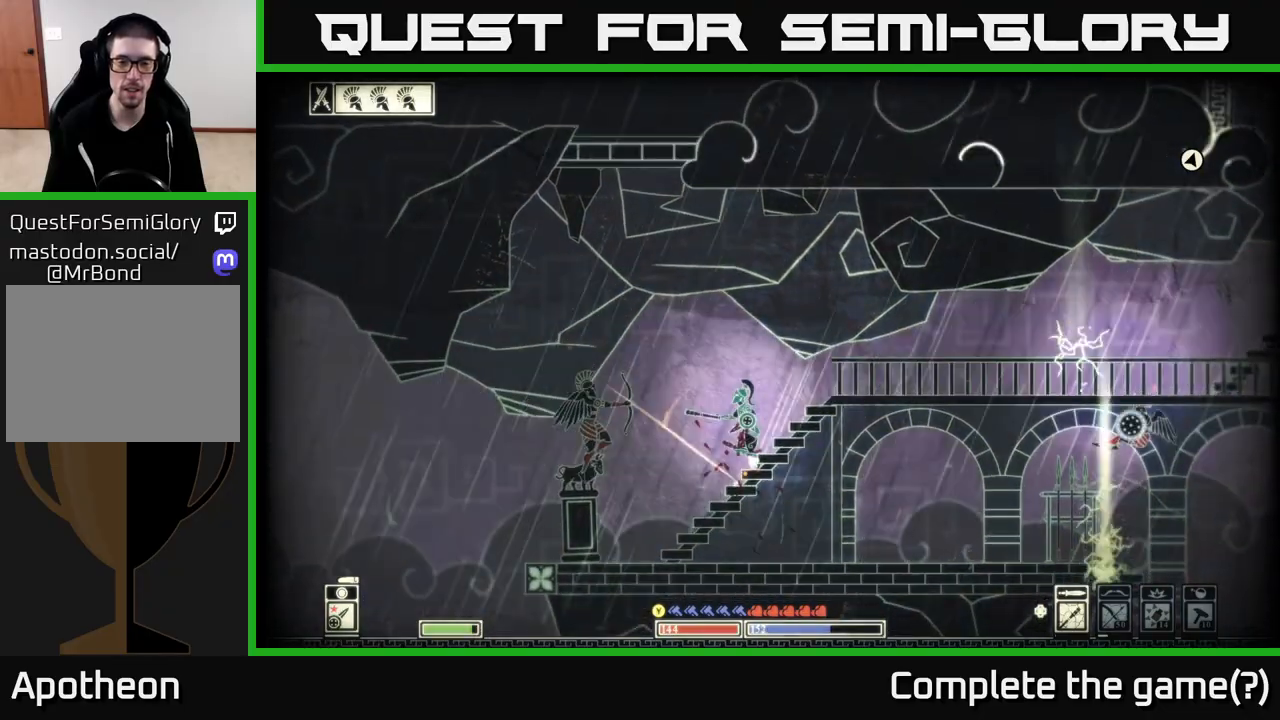
{"buttons": ["B"], "left_stick": "right", "right_stick": "center", "events": [[17, "B", "up"], [83, "B", "down"], [200, "B", "up"], [267, "B", "down"], [333, "B", "up"], [433, "B", "down"]]}
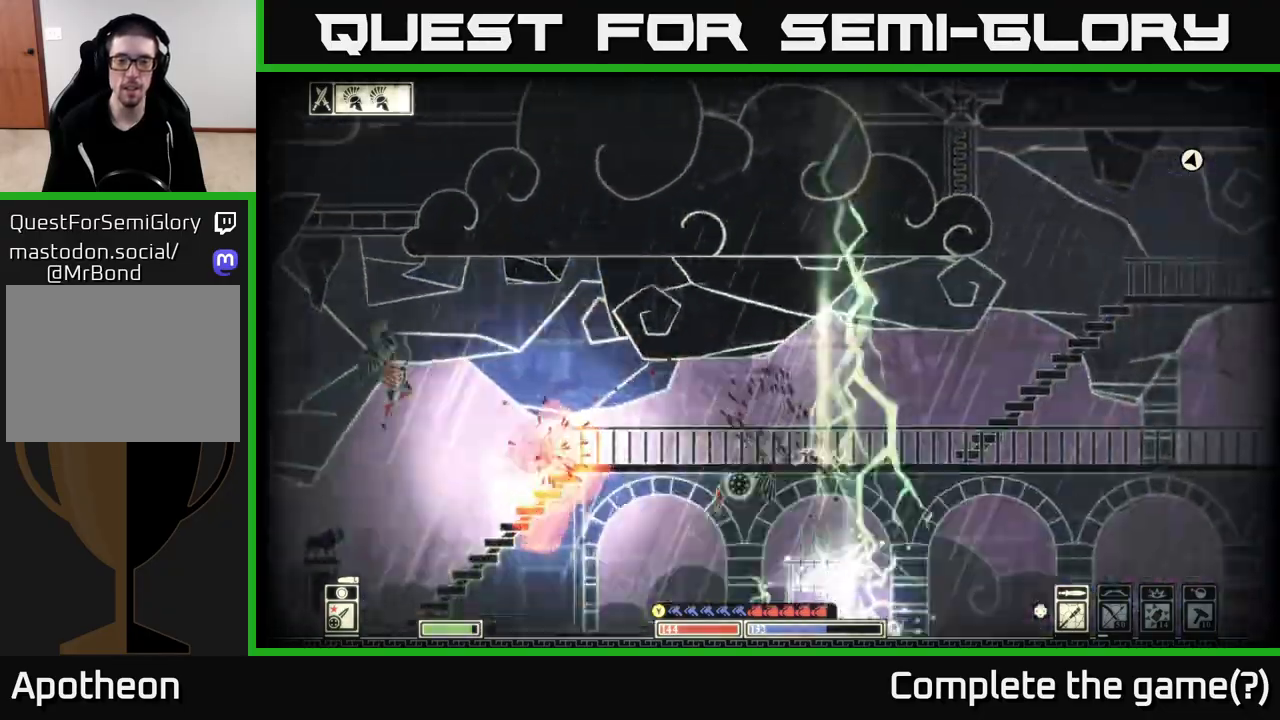
{"buttons": [], "left_stick": "left", "right_stick": "center", "events": [[17, "B", "up"], [117, "B", "down"], [200, "B", "up"], [333, "left_stick", "left"]]}
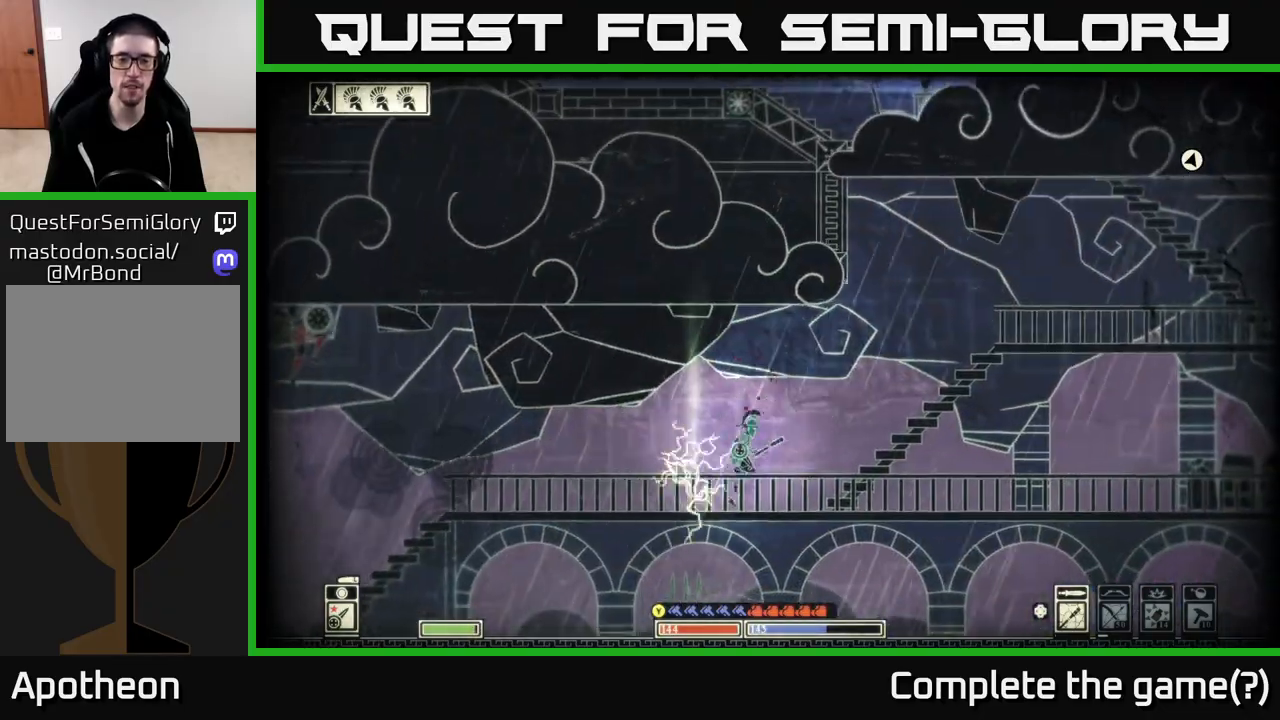
{"buttons": ["B"], "left_stick": "up-left", "right_stick": "center", "events": [[133, "left_stick", "center"], [450, "left_stick", "up-left"], [500, "B", "down"]]}
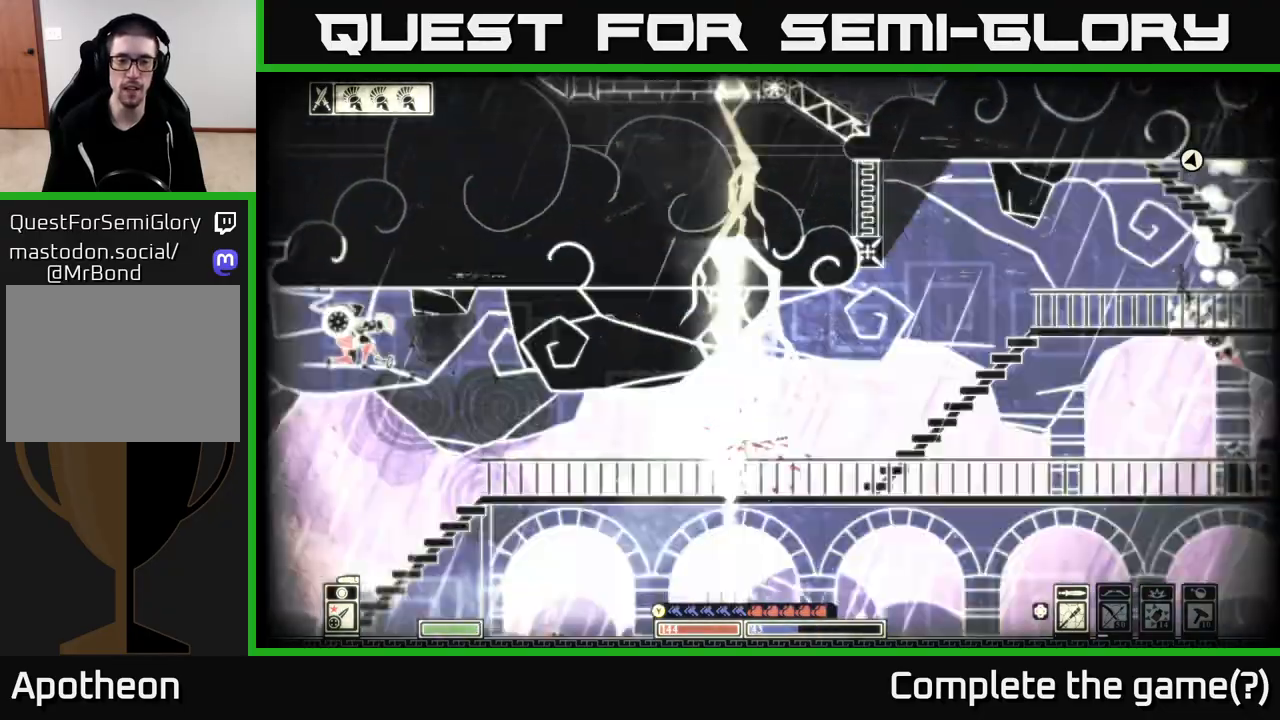
{"buttons": [], "left_stick": "left", "right_stick": "center", "events": [[50, "left_stick", "down-right"], [100, "B", "up"], [150, "left_stick", "right"], [183, "B", "down"], [283, "B", "up"], [333, "left_stick", "center"], [383, "left_stick", "left"]]}
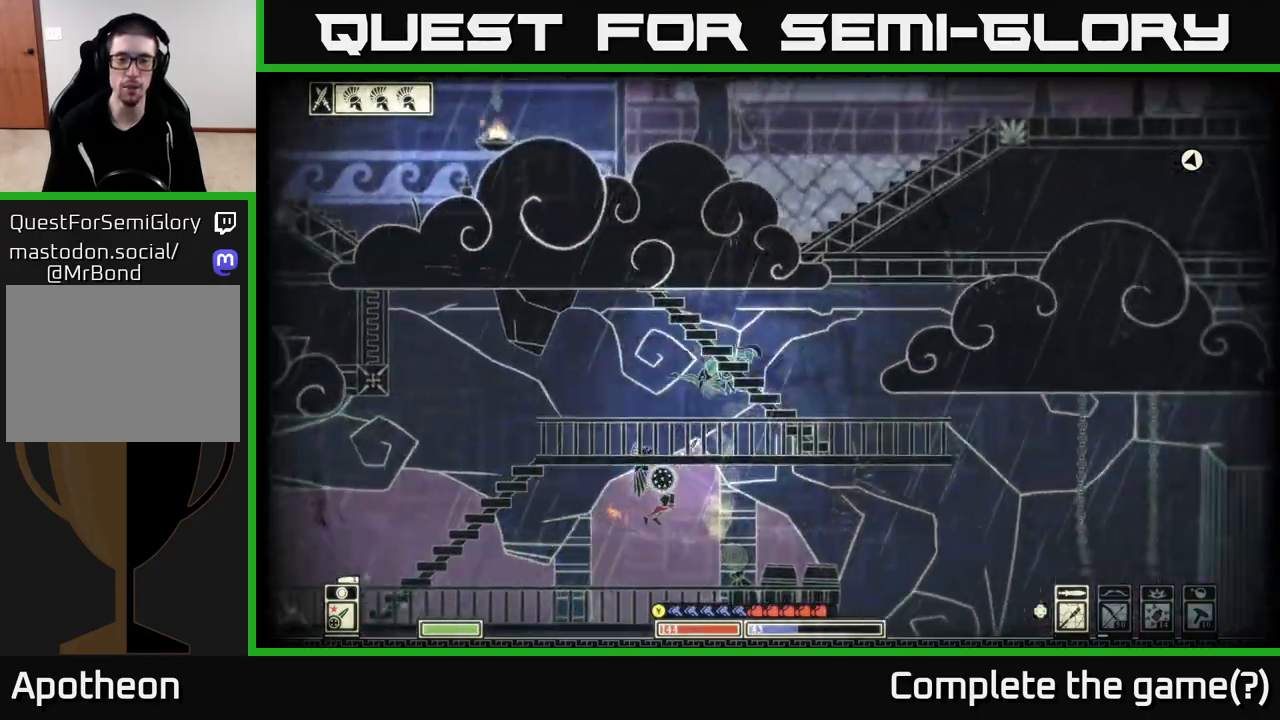
{"buttons": ["A"], "left_stick": "left", "right_stick": "center", "events": [[100, "left_stick", "center"], [167, "left_stick", "right"], [183, "A", "down"], [283, "left_stick", "left"], [333, "A", "up"], [433, "A", "down"]]}
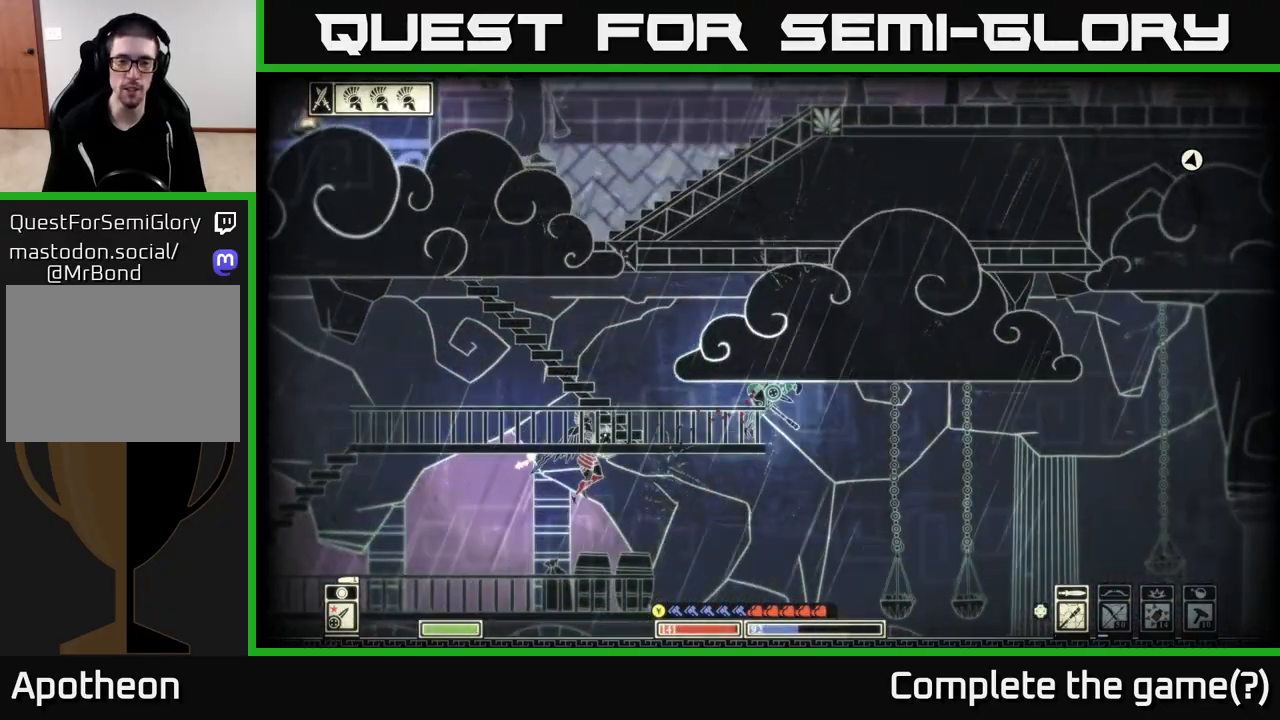
{"buttons": ["A"], "left_stick": "left", "right_stick": "center", "events": [[67, "A", "up"], [167, "B", "down"], [250, "B", "up"], [400, "A", "down"]]}
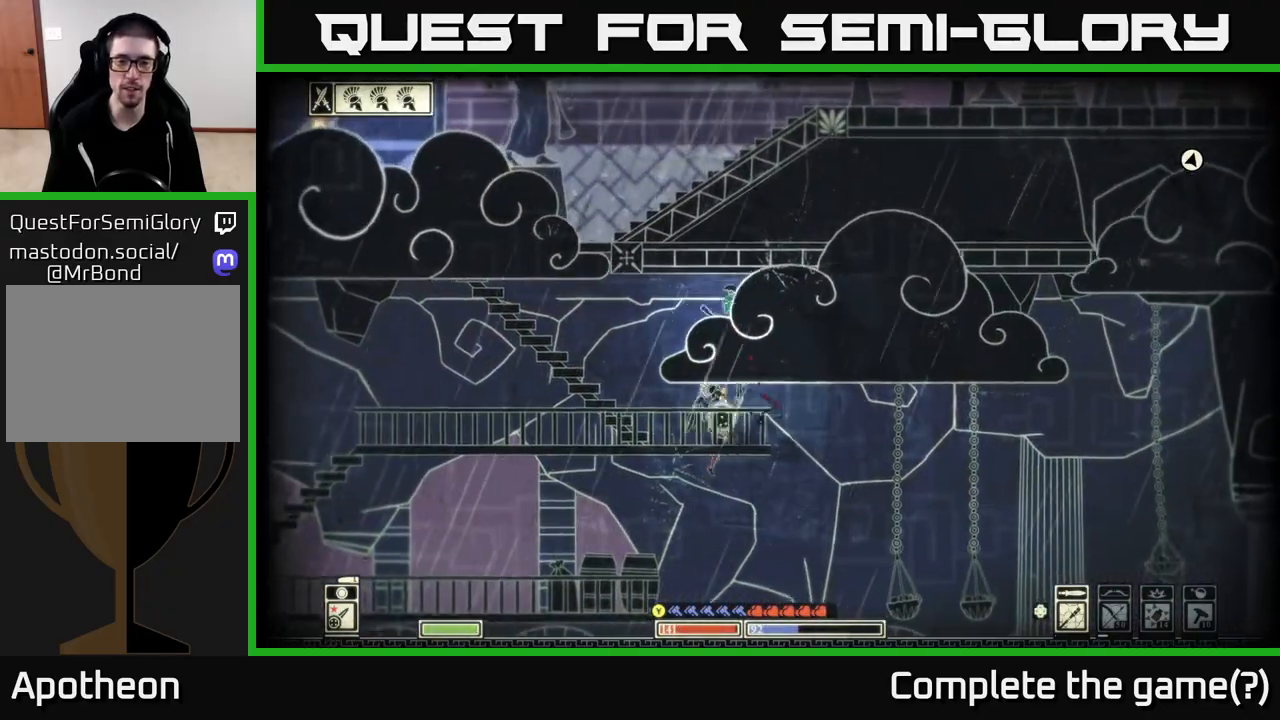
{"buttons": [], "left_stick": "left", "right_stick": "center", "events": [[17, "A", "up"], [233, "B", "down"], [333, "B", "up"]]}
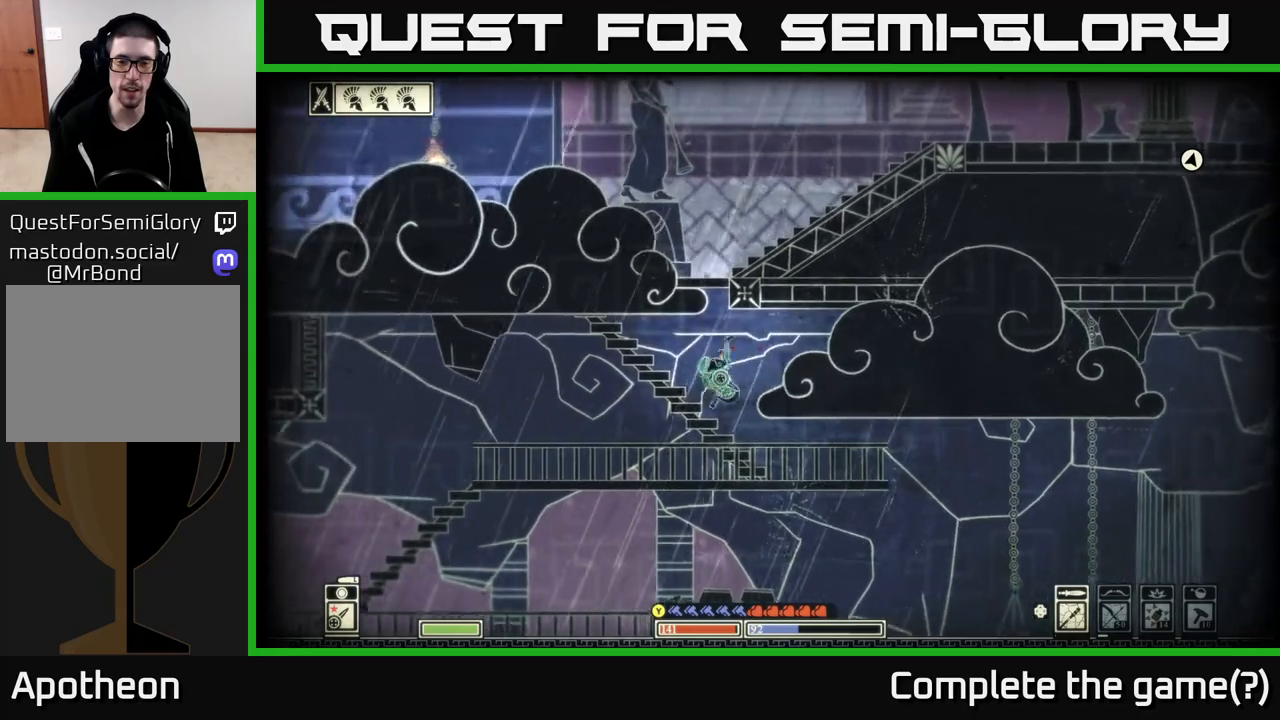
{"buttons": ["A"], "left_stick": "down", "right_stick": "center", "events": [[300, "left_stick", "center"], [350, "left_stick", "down"], [400, "A", "down"]]}
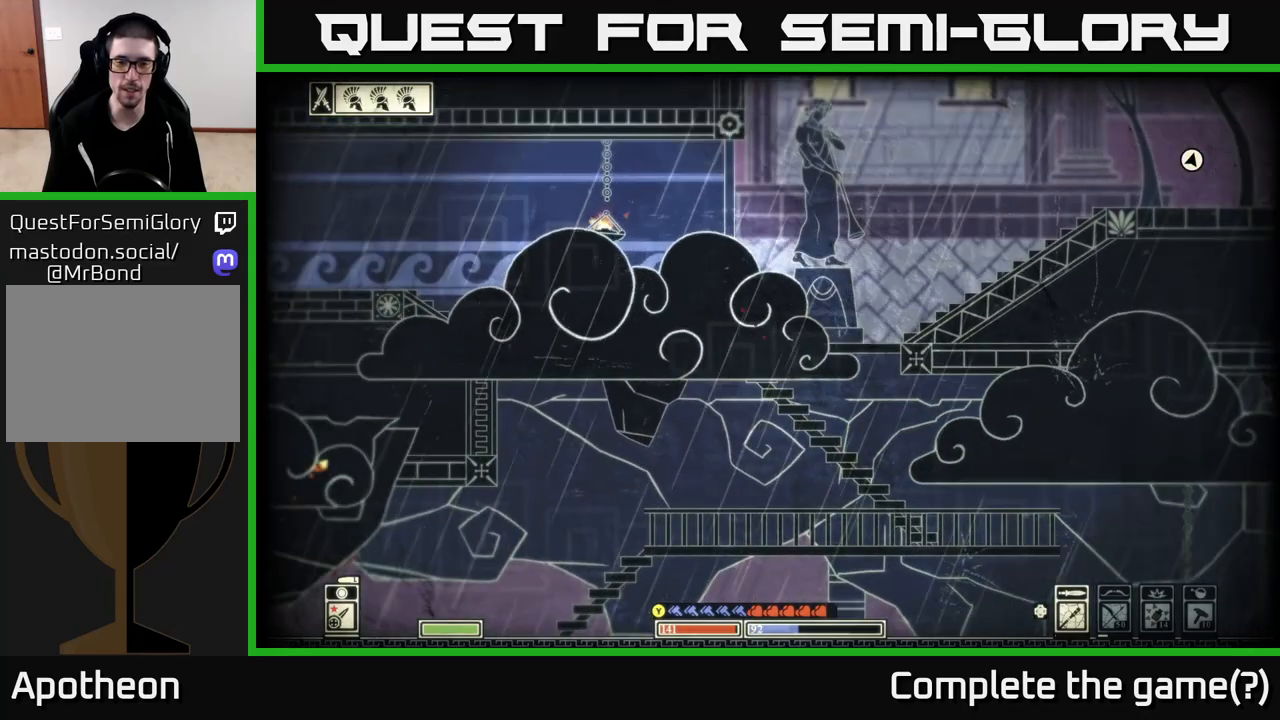
{"buttons": [], "left_stick": "right", "right_stick": "center", "events": [[17, "A", "up"], [283, "left_stick", "down-left"], [467, "left_stick", "right"]]}
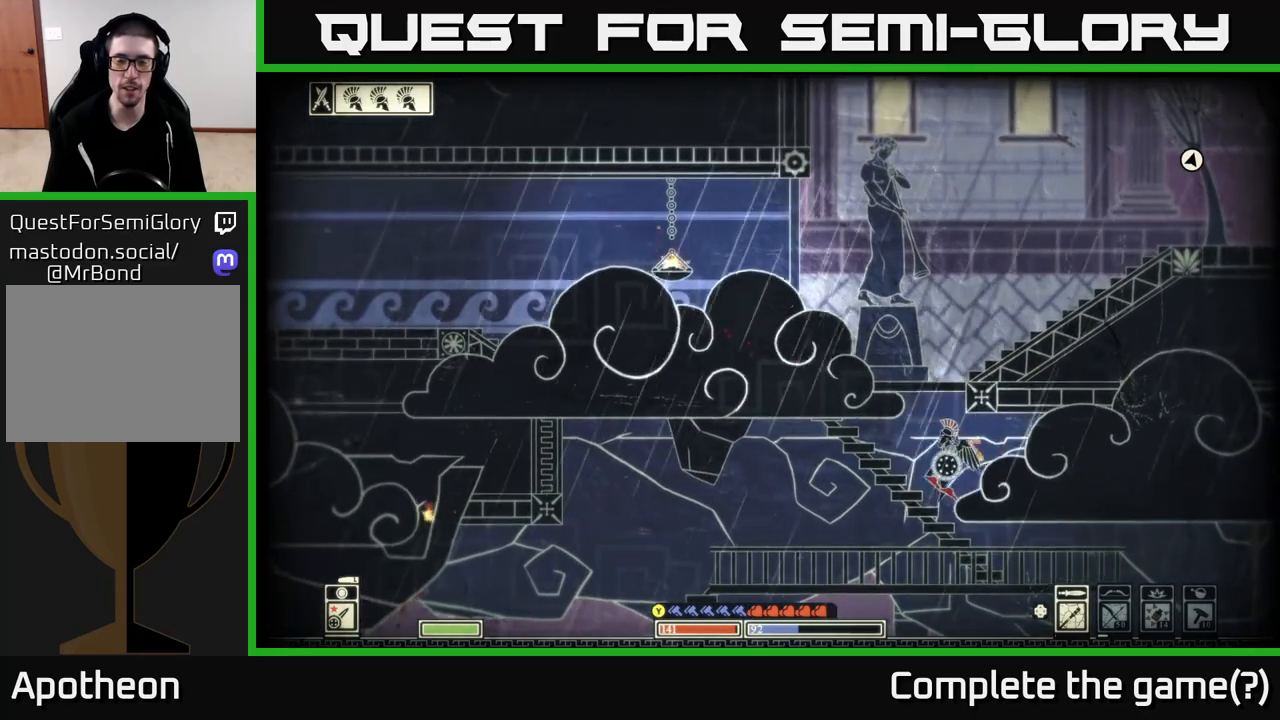
{"buttons": [], "left_stick": "down", "right_stick": "center", "events": [[250, "left_stick", "down"], [267, "A", "down"], [367, "A", "up"]]}
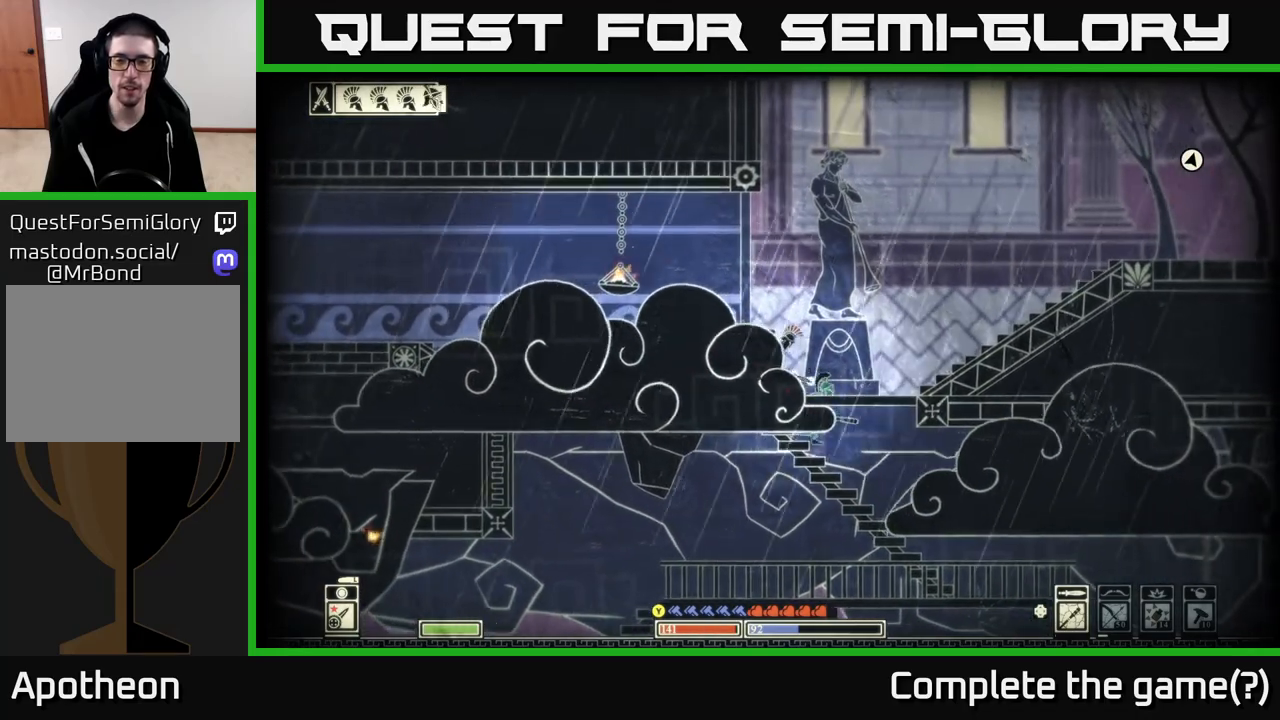
{"buttons": [], "left_stick": "down-left", "right_stick": "center", "events": [[283, "A", "down"], [300, "left_stick", "down-left"], [400, "A", "up"]]}
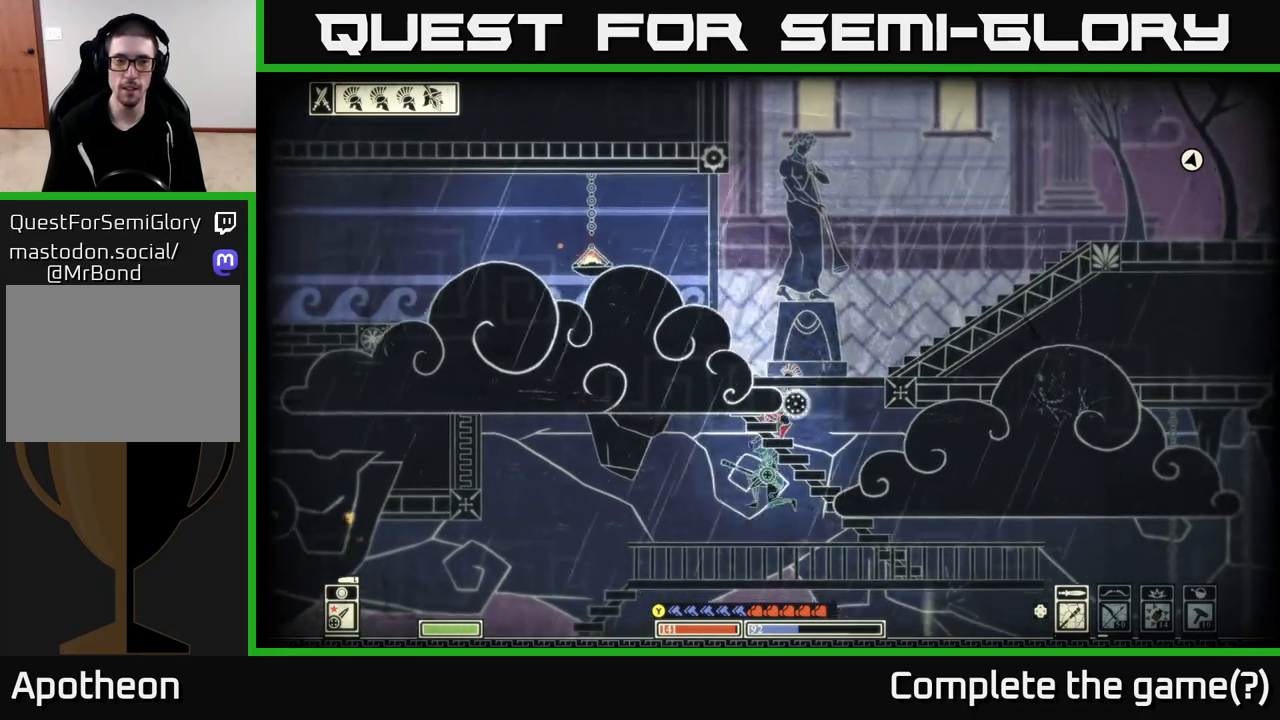
{"buttons": ["R2"], "left_stick": "right", "right_stick": "center", "events": [[133, "left_stick", "left"], [450, "R2", "down"], [483, "left_stick", "right"]]}
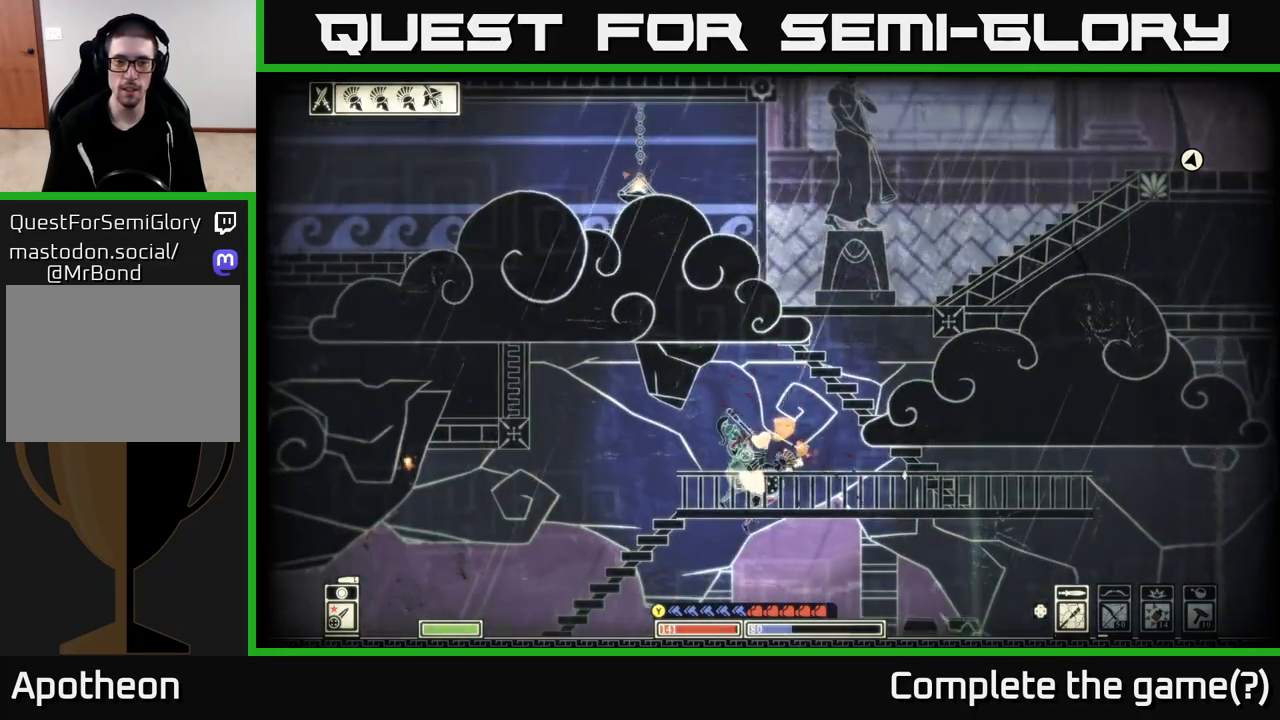
{"buttons": [], "left_stick": "left", "right_stick": "down-left", "events": [[67, "R2", "up"], [233, "left_stick", "left"], [267, "right_stick", "down"], [433, "right_stick", "down-left"]]}
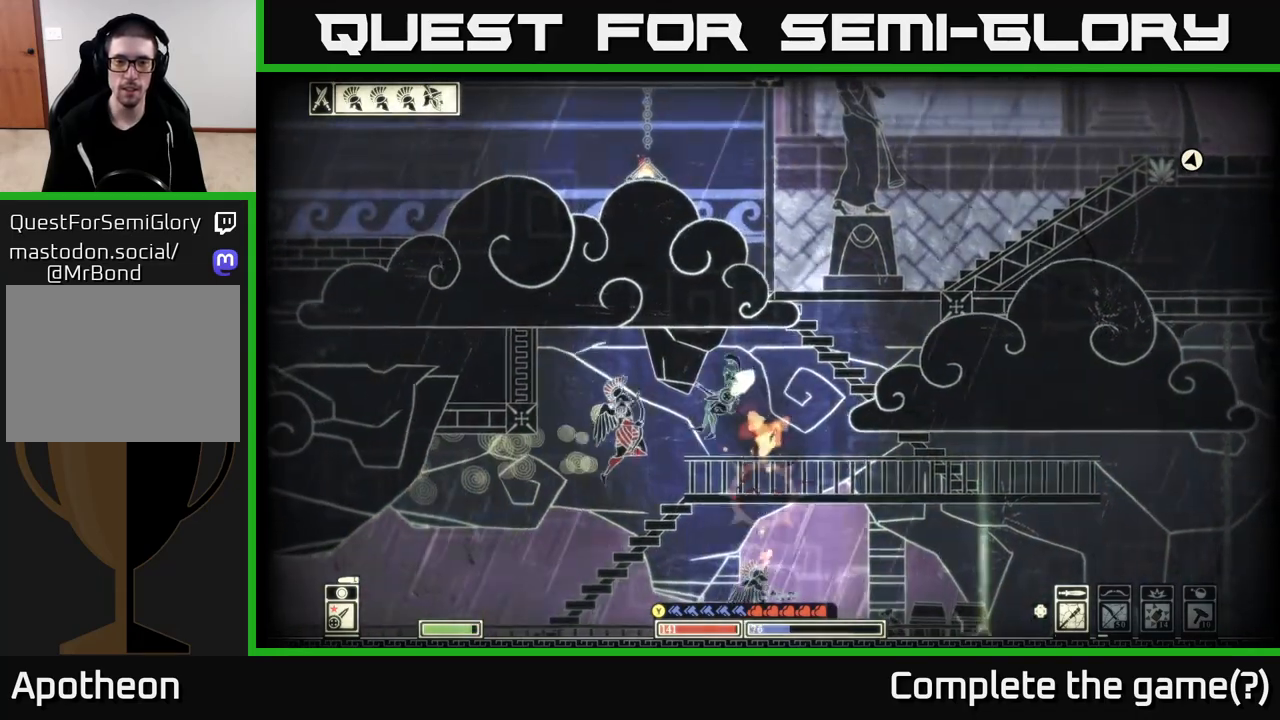
{"buttons": [], "left_stick": "left", "right_stick": "center", "events": [[133, "right_stick", "center"], [250, "B", "down"], [333, "B", "up"], [417, "B", "down"], [483, "B", "up"]]}
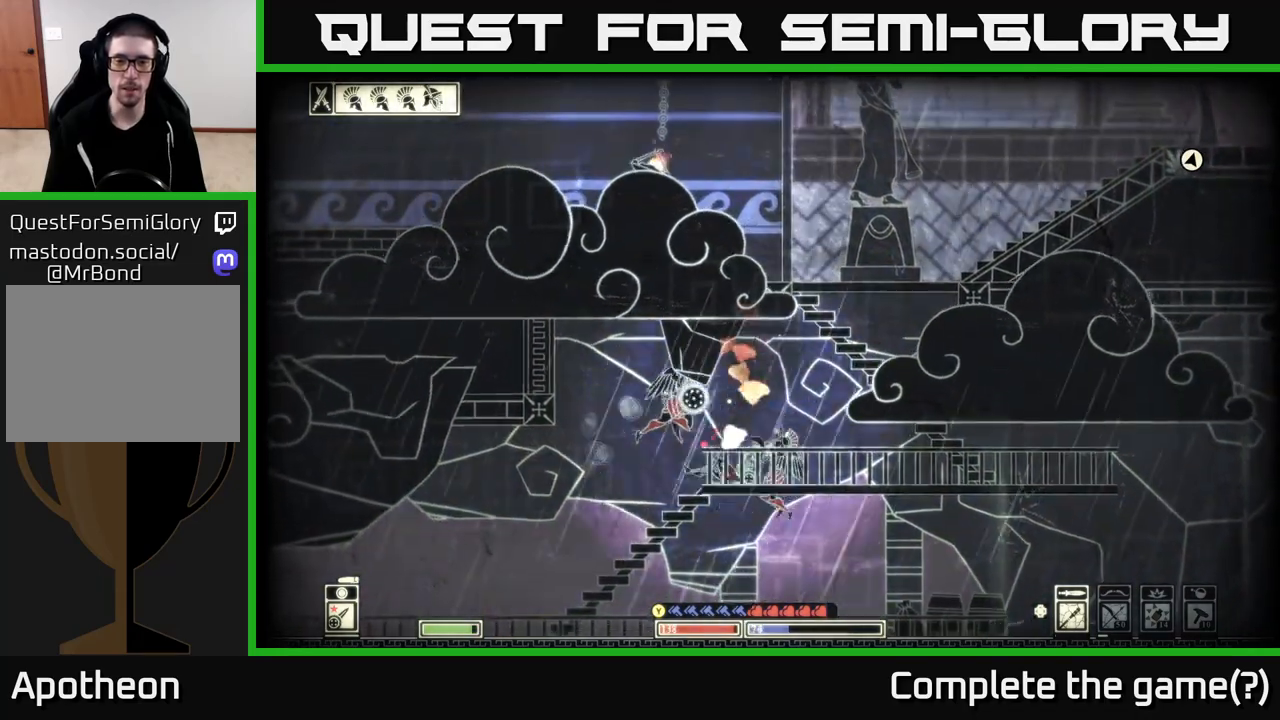
{"buttons": [], "left_stick": "left", "right_stick": "center", "events": [[67, "B", "down"], [150, "B", "up"], [200, "B", "down"], [300, "B", "up"], [367, "B", "down"], [450, "B", "up"]]}